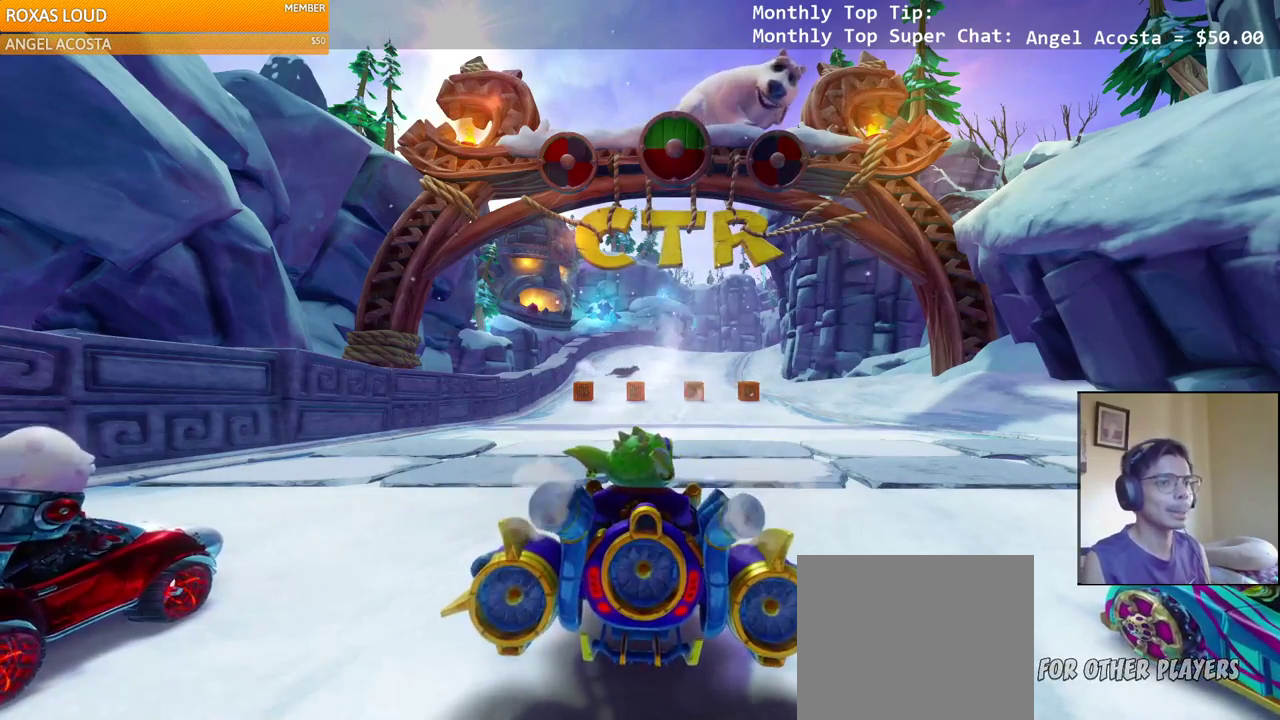
Gameplay with a controller (PlayStation layout); each line is a JSON object with the inputs held at the frame after it. "events" lists button and stick changes between this image and that frame as [ms after this image, input, new state], when the widget could be followed in between.
{"buttons": ["R1"], "left_stick": "center", "right_stick": "center", "events": [[350, "R1", "down"]]}
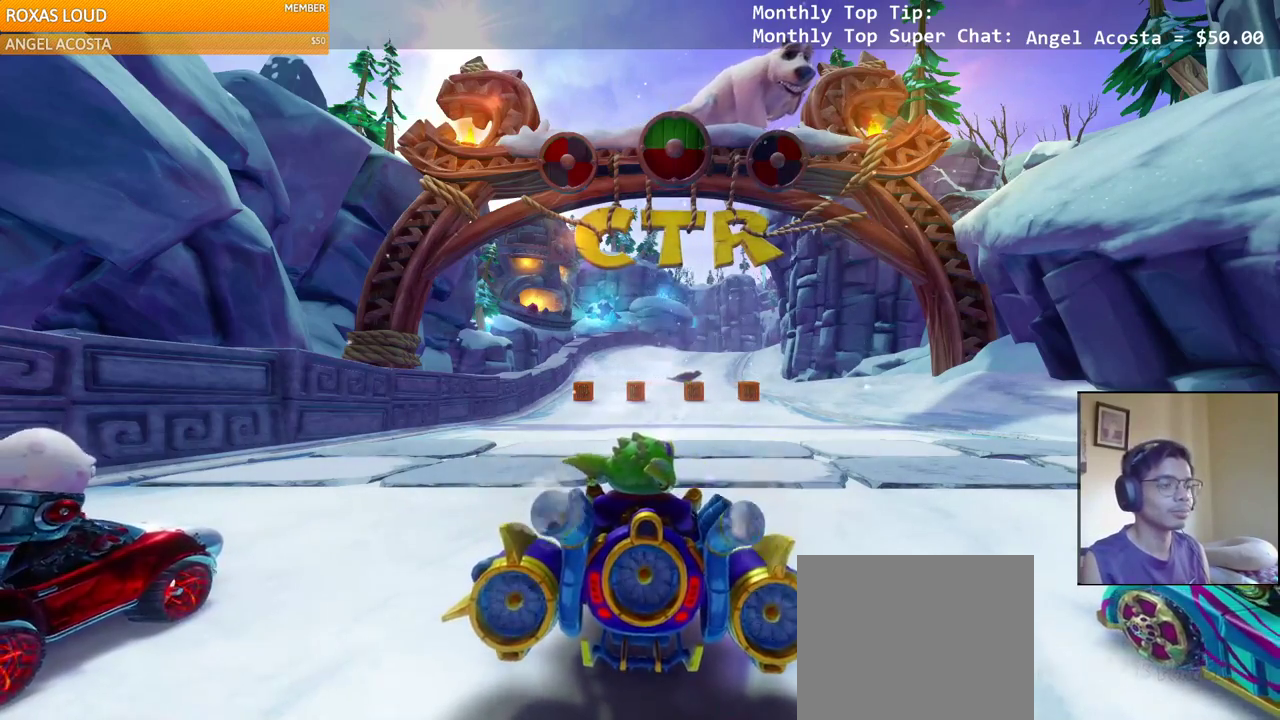
{"buttons": ["R1"], "left_stick": "center", "right_stick": "center", "events": []}
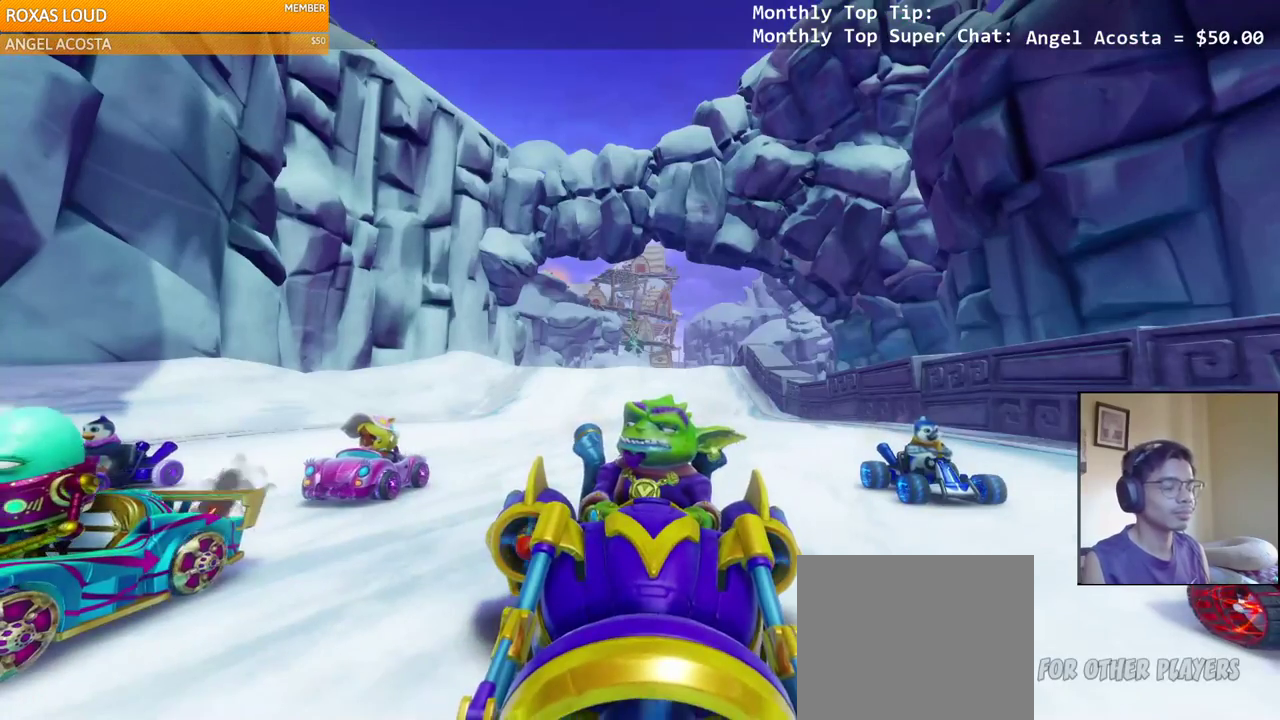
{"buttons": ["R1"], "left_stick": "center", "right_stick": "center", "events": []}
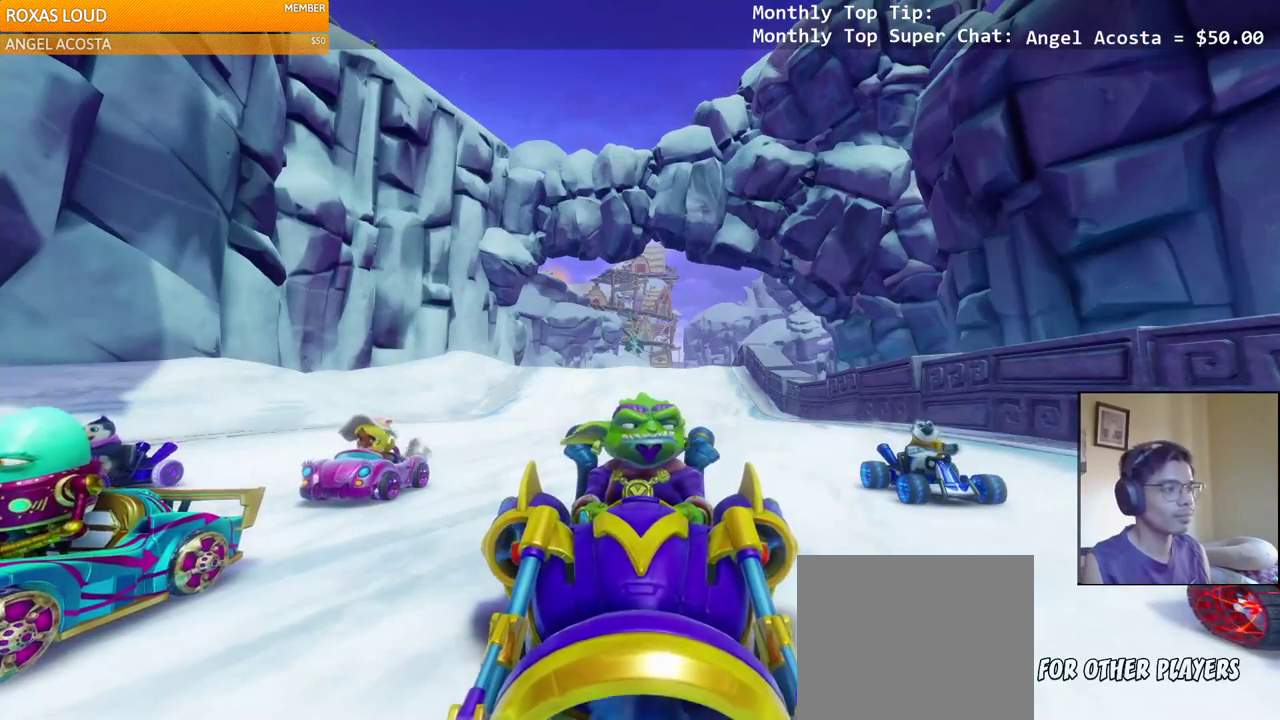
{"buttons": ["R1"], "left_stick": "center", "right_stick": "center", "events": []}
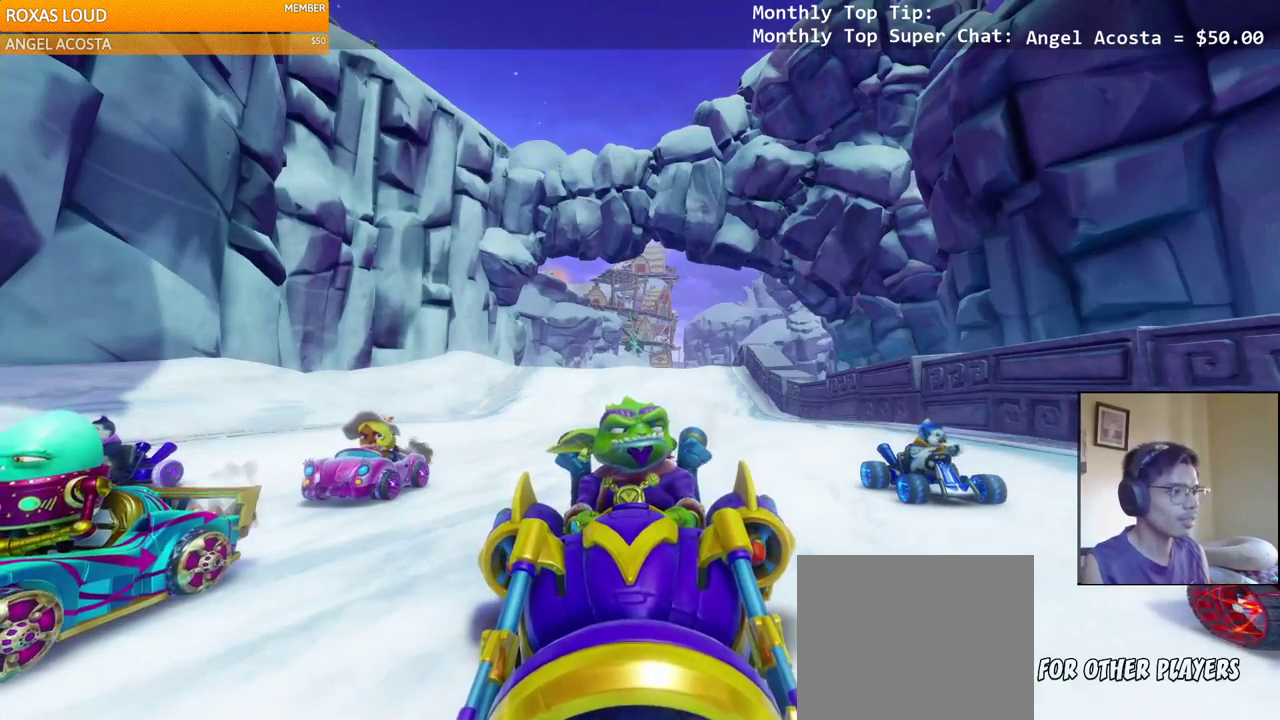
{"buttons": ["R1"], "left_stick": "center", "right_stick": "center", "events": []}
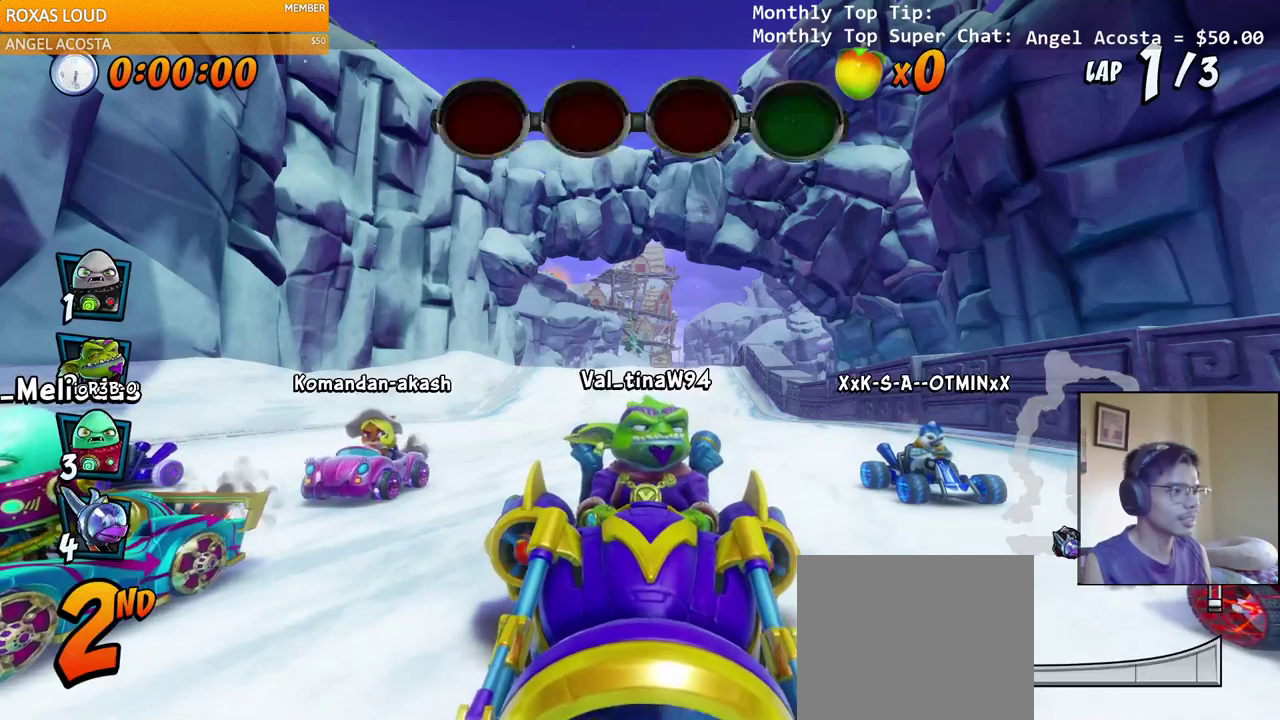
{"buttons": ["CROSS"], "left_stick": "center", "right_stick": "center", "events": [[417, "R1", "up"], [483, "CROSS", "down"]]}
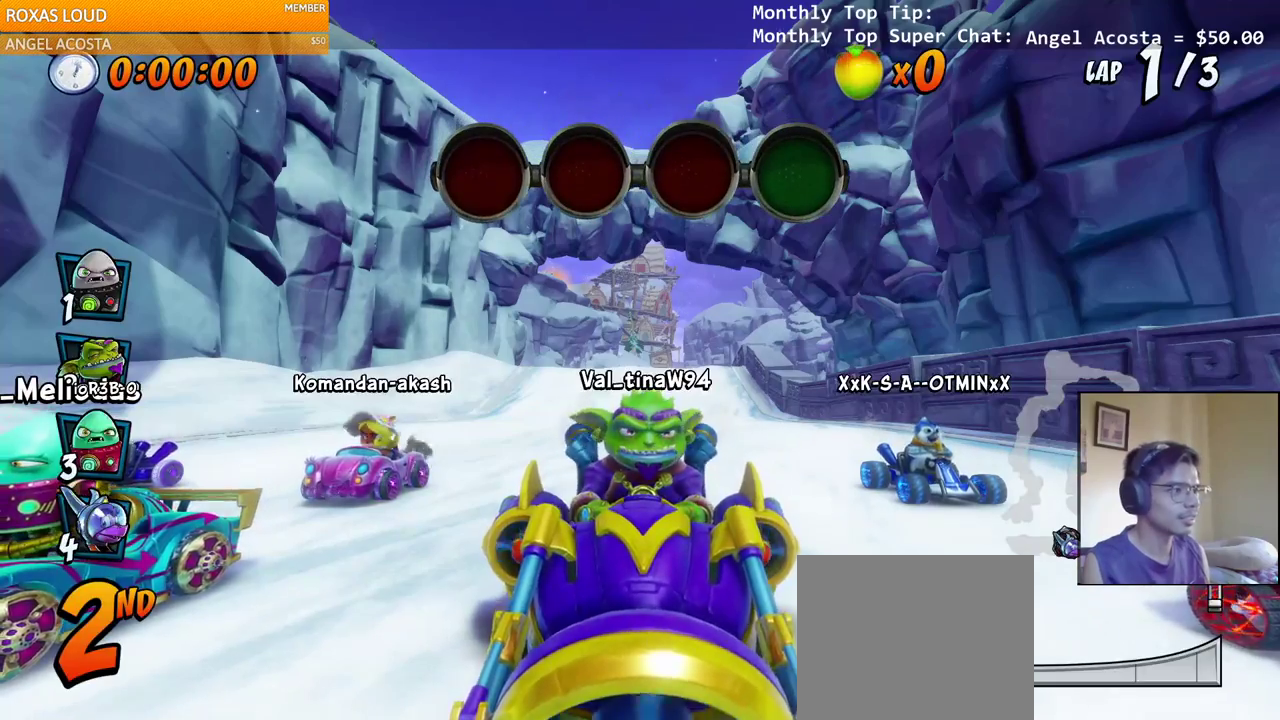
{"buttons": ["CROSS"], "left_stick": "center", "right_stick": "center", "events": [[233, "CROSS", "up"], [367, "CROSS", "down"]]}
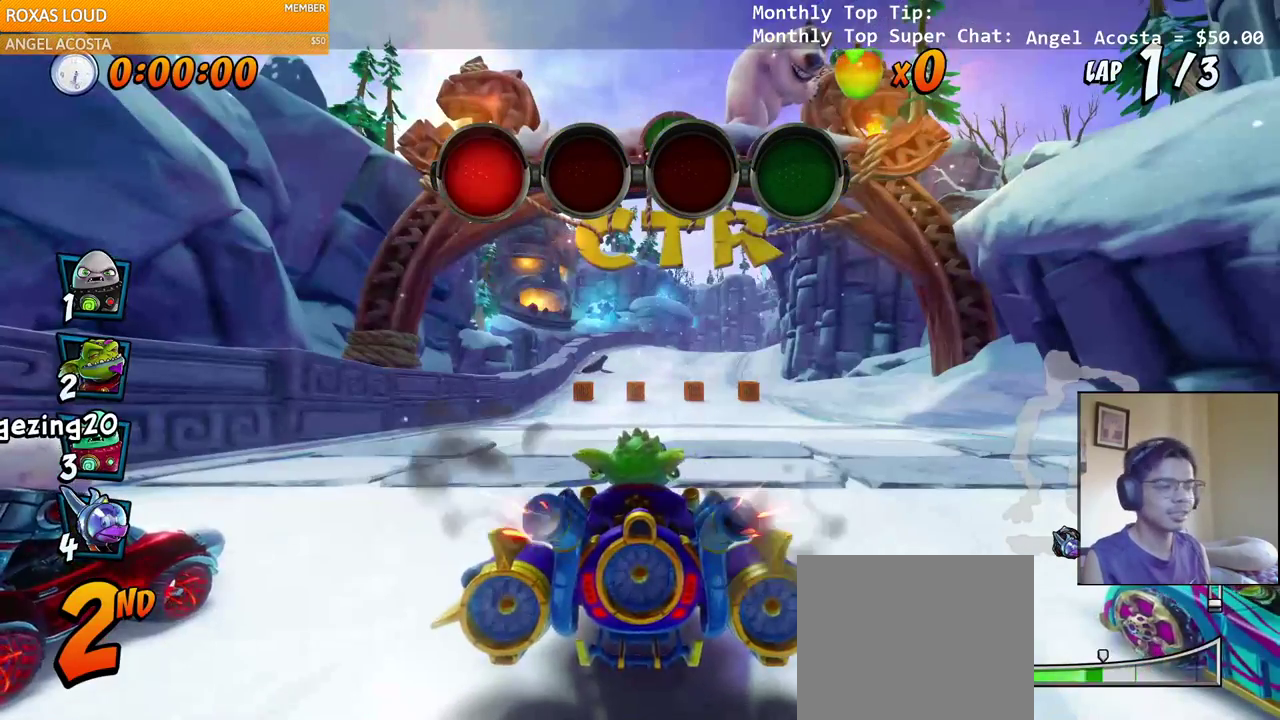
{"buttons": ["CROSS"], "left_stick": "center", "right_stick": "center", "events": [[150, "CROSS", "up"], [383, "CROSS", "down"]]}
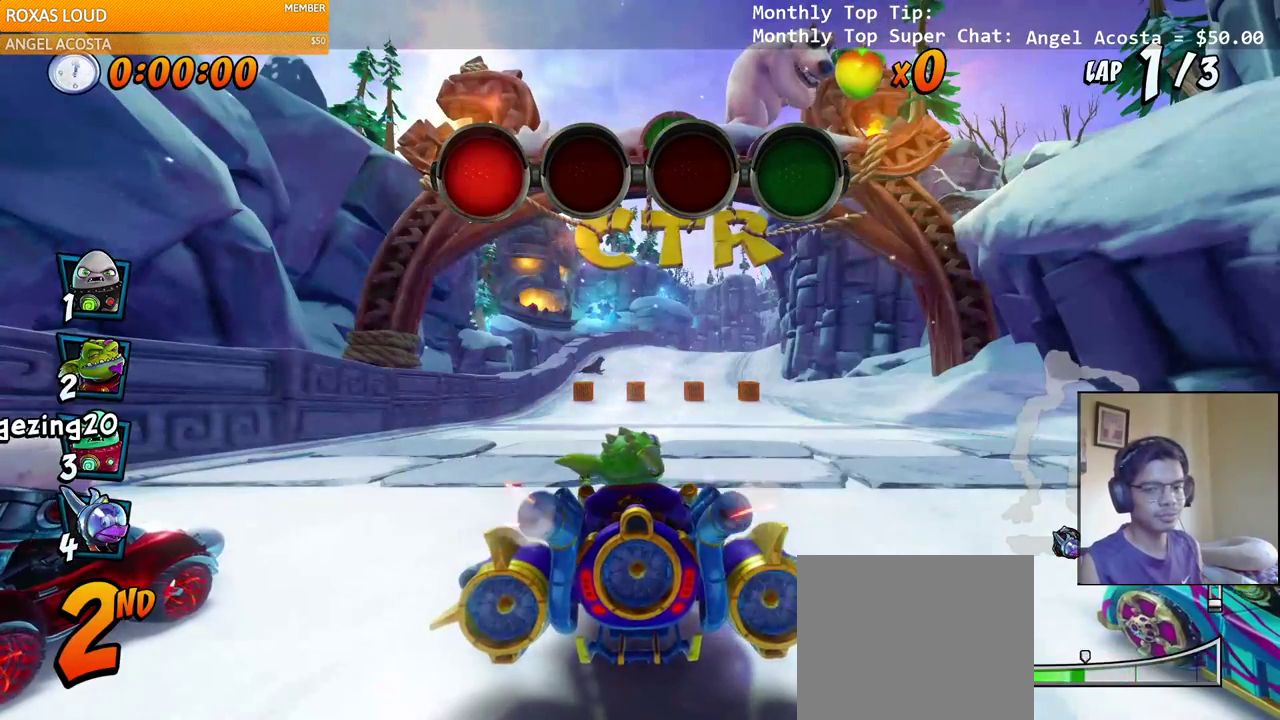
{"buttons": ["CROSS"], "left_stick": "center", "right_stick": "center", "events": [[150, "CROSS", "up"], [383, "CROSS", "down"]]}
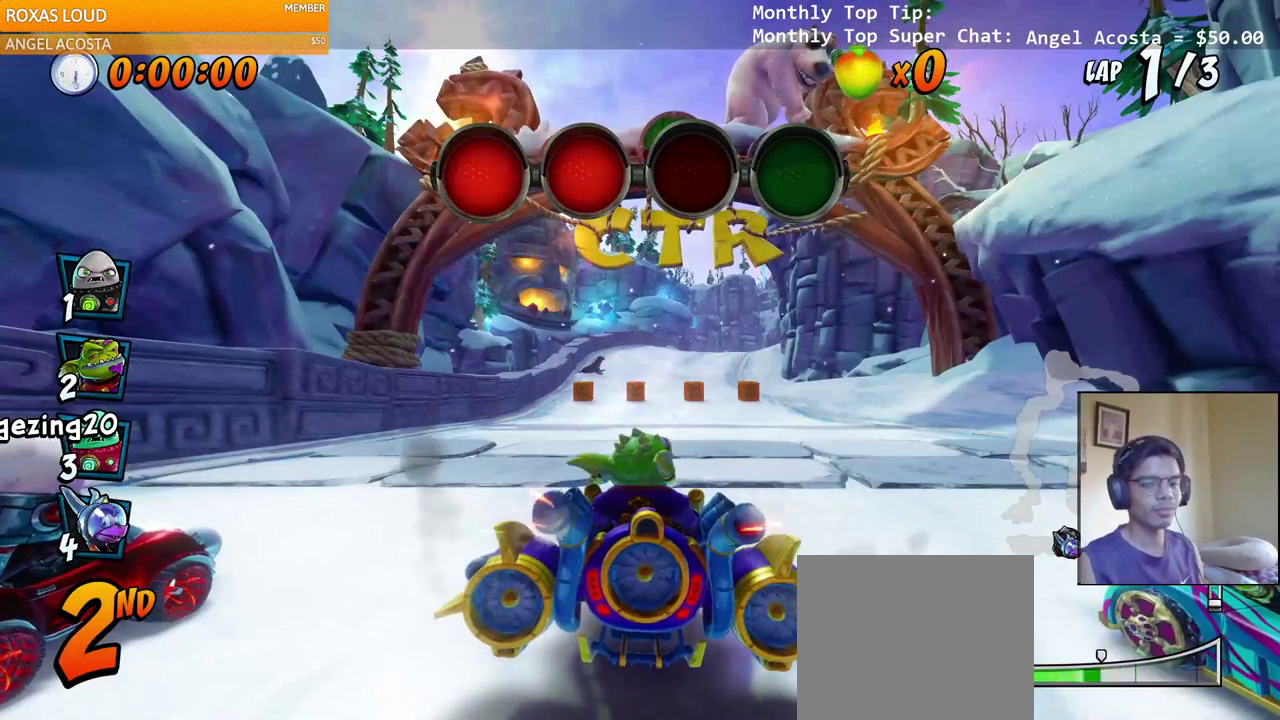
{"buttons": ["CROSS"], "left_stick": "center", "right_stick": "center", "events": [[150, "CROSS", "up"], [417, "CROSS", "down"]]}
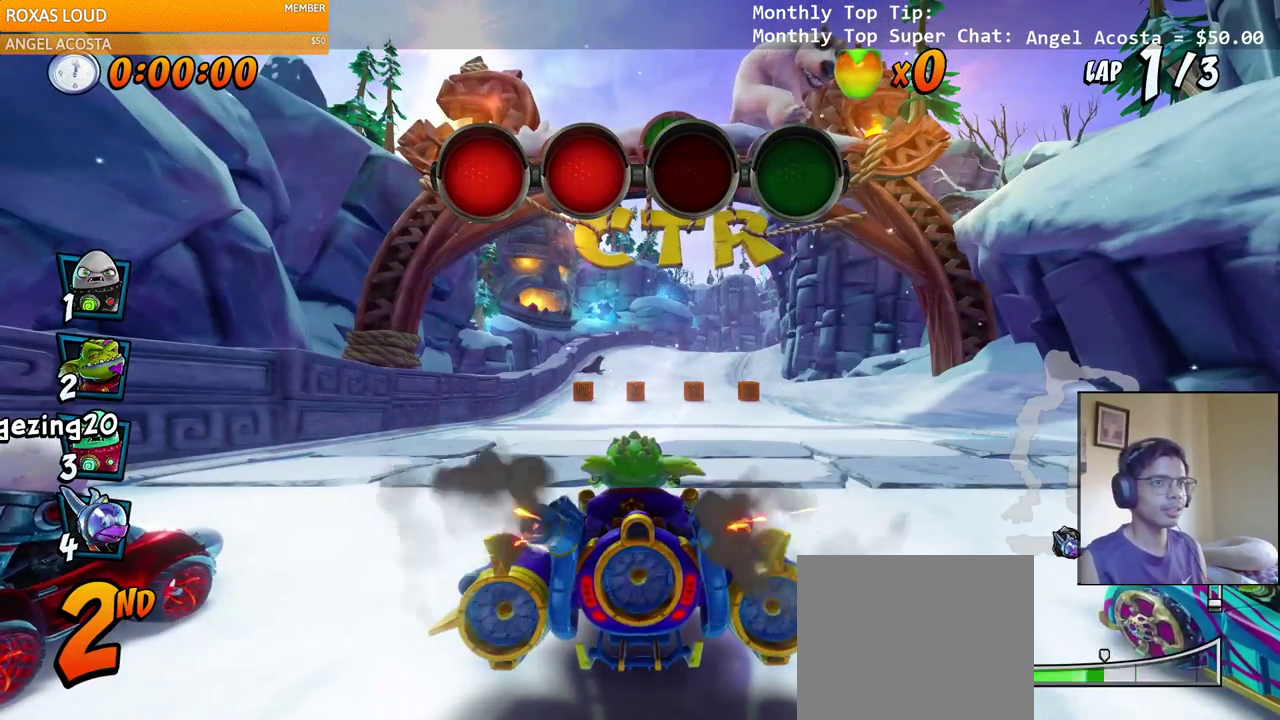
{"buttons": [], "left_stick": "center", "right_stick": "center", "events": [[233, "CROSS", "up"]]}
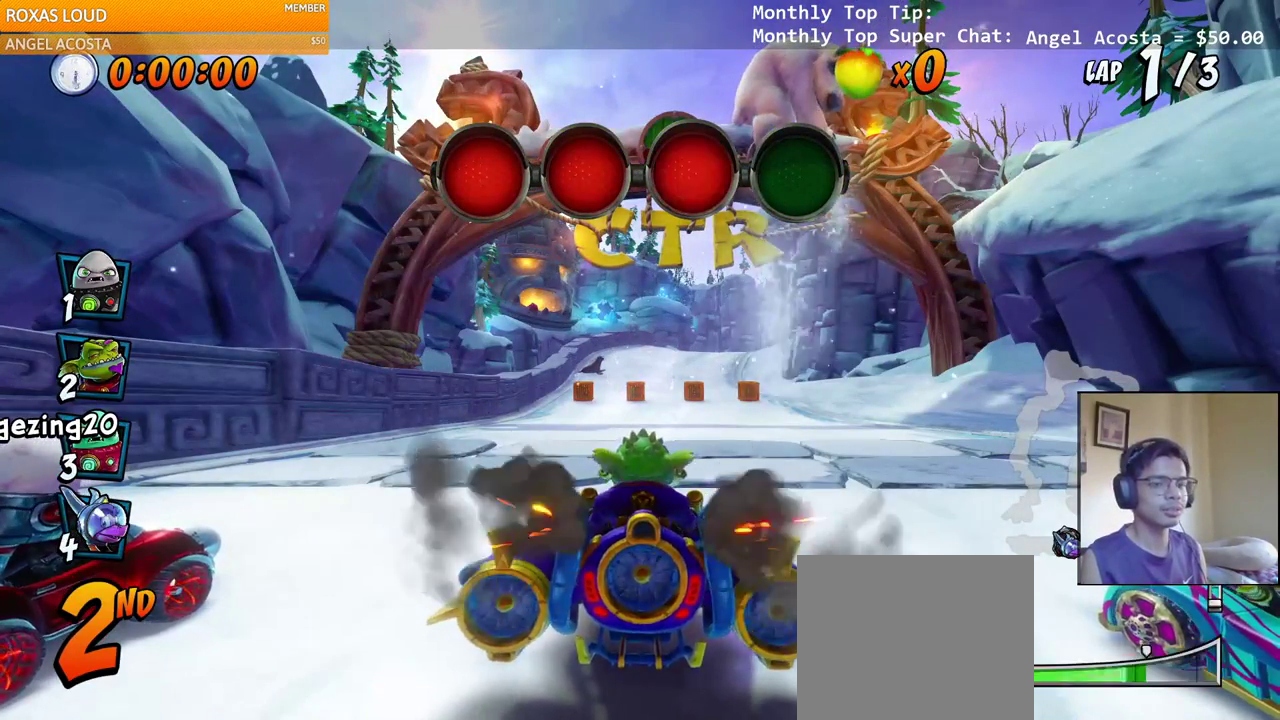
{"buttons": ["CROSS"], "left_stick": "center", "right_stick": "center", "events": [[50, "CROSS", "down"]]}
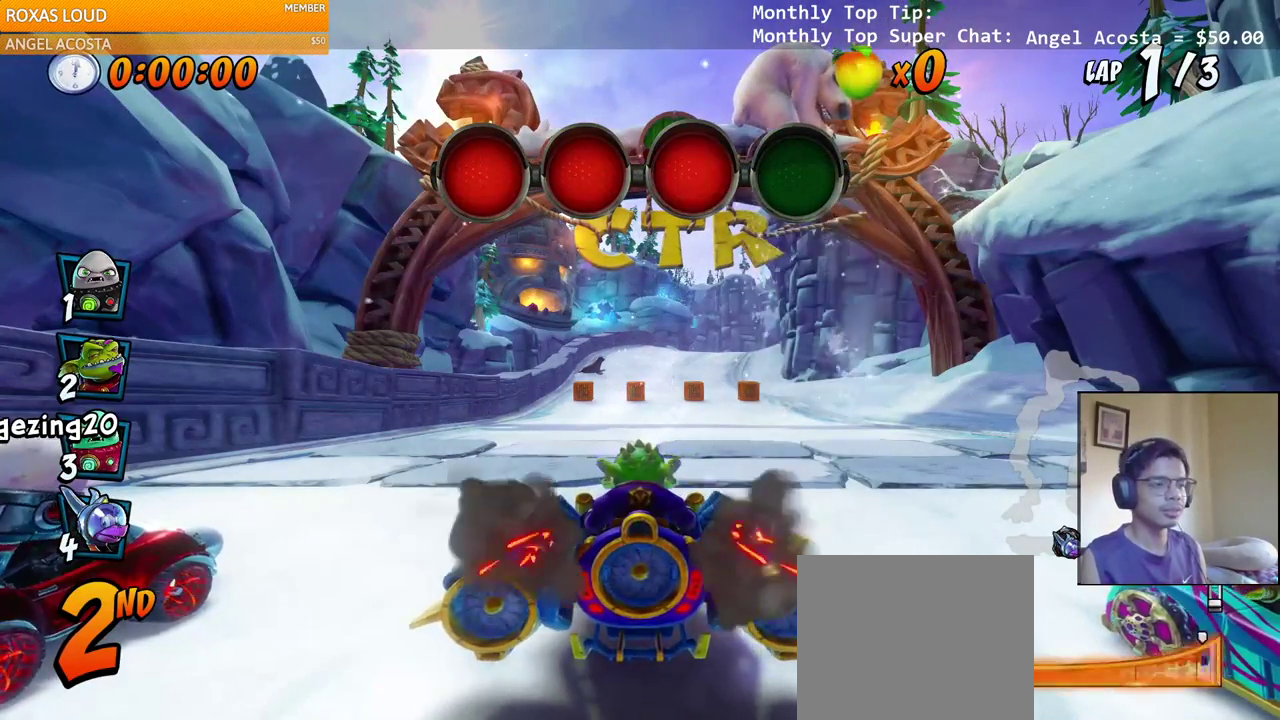
{"buttons": ["CROSS", "R2"], "left_stick": "center", "right_stick": "center", "events": [[350, "DPAD_LEFT", "down"], [383, "R2", "down"], [433, "DPAD_LEFT", "up"]]}
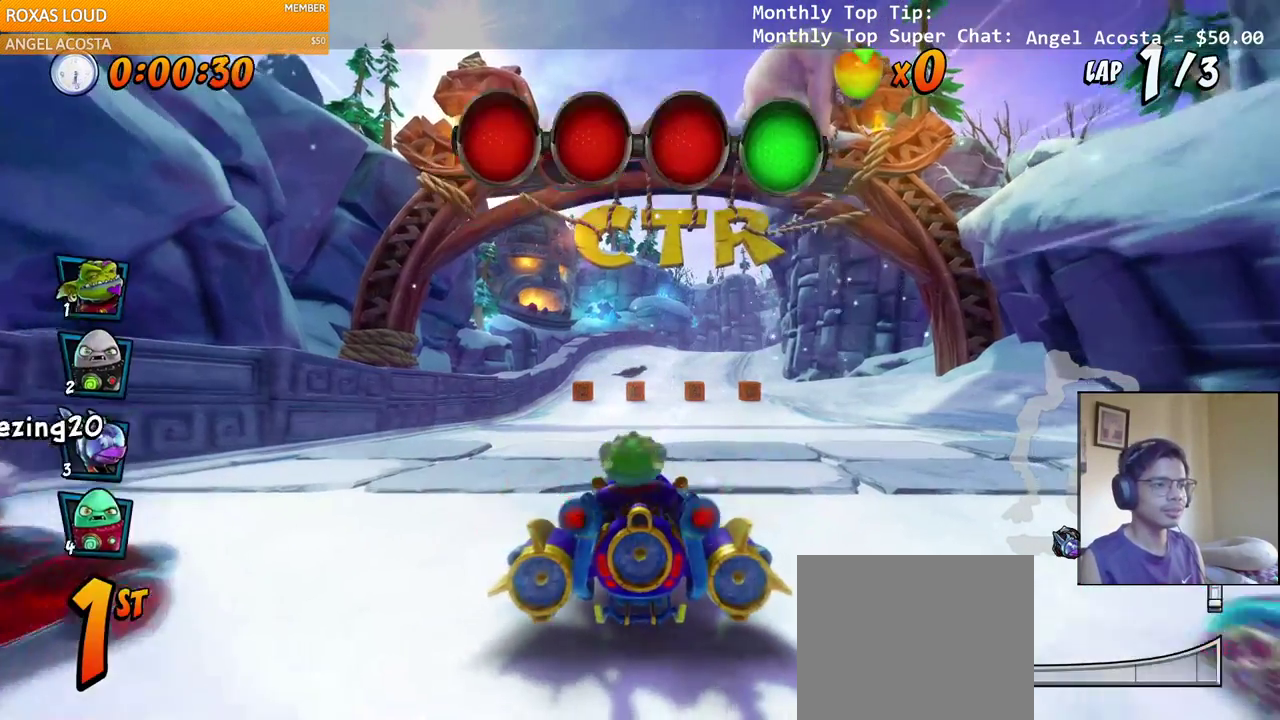
{"buttons": ["CROSS", "R2", "DPAD_LEFT"], "left_stick": "center", "right_stick": "left"}
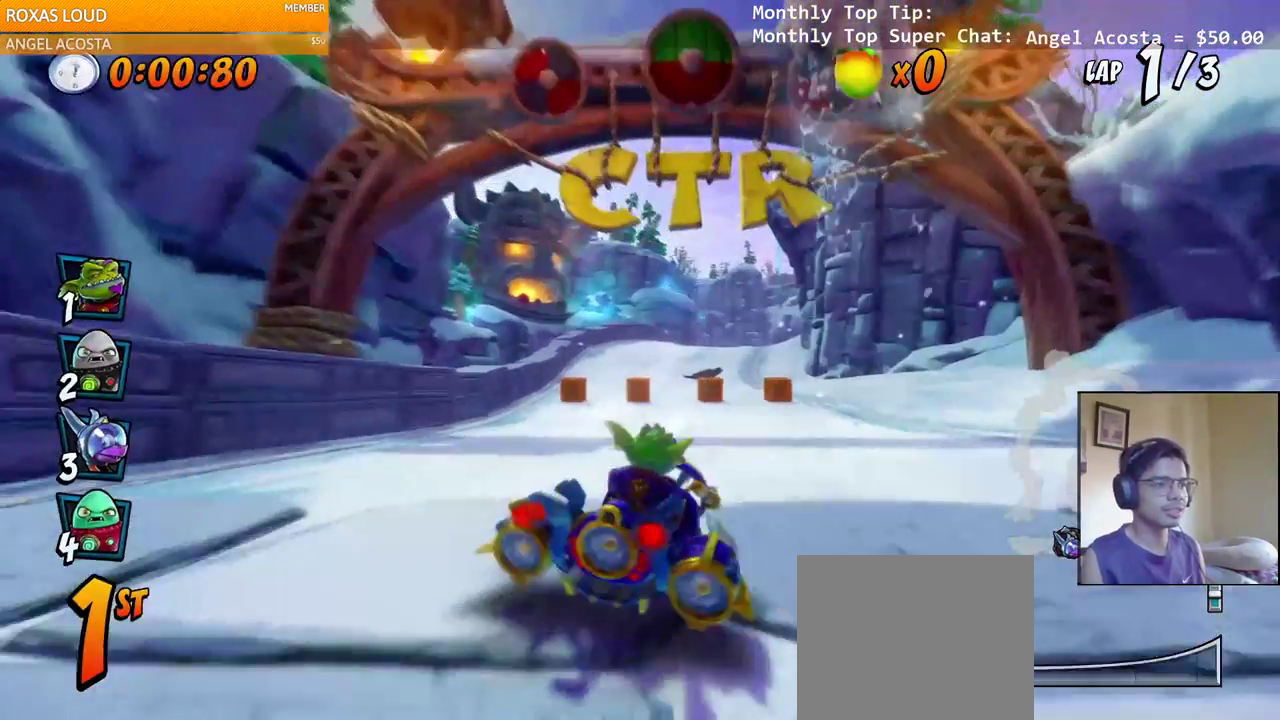
{"buttons": ["CROSS", "R2", "DPAD_LEFT"], "left_stick": "center", "right_stick": "left", "events": [[433, "DPAD_LEFT", "up"], [433, "DPAD_RIGHT", "down"], [483, "DPAD_DOWN", "down"], [483, "DPAD_LEFT", "down"], [483, "DPAD_RIGHT", "up"], [500, "DPAD_DOWN", "up"]]}
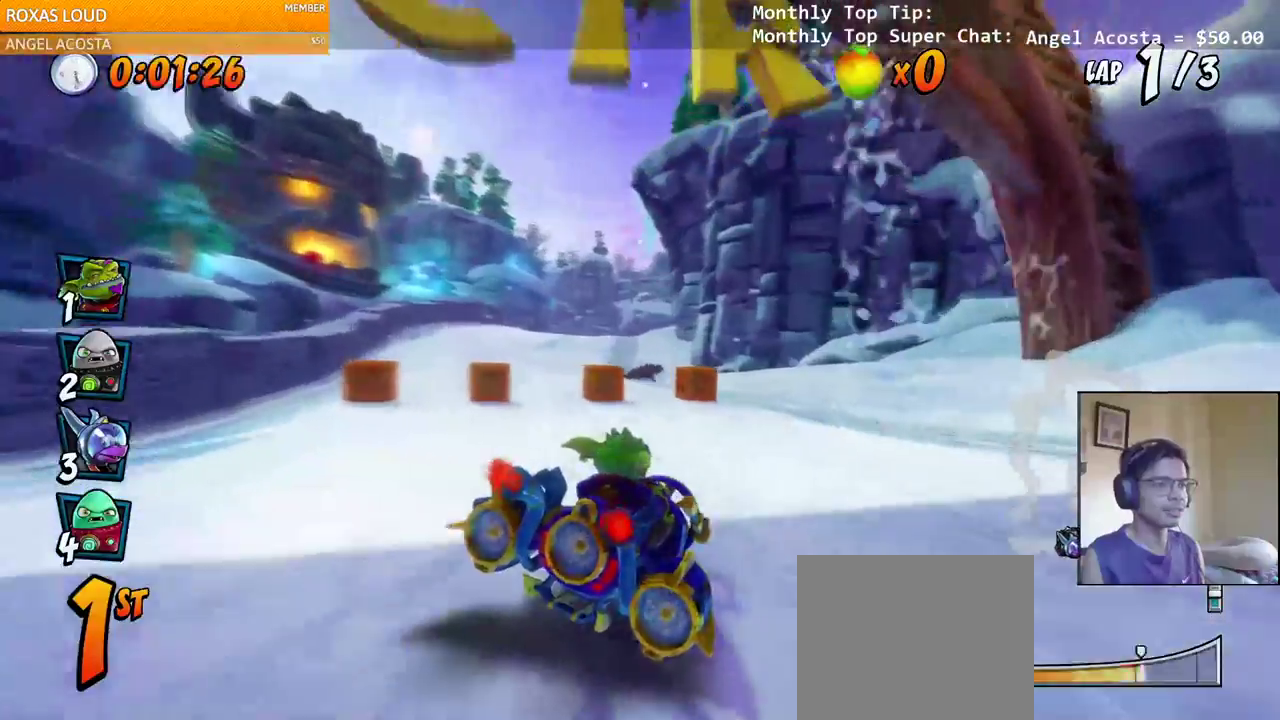
{"buttons": ["CROSS", "R2", "DPAD_LEFT"], "left_stick": "center", "right_stick": "left", "events": [[200, "L1", "down"], [250, "DPAD_UP", "down"], [367, "L1", "up"], [433, "DPAD_UP", "up"]]}
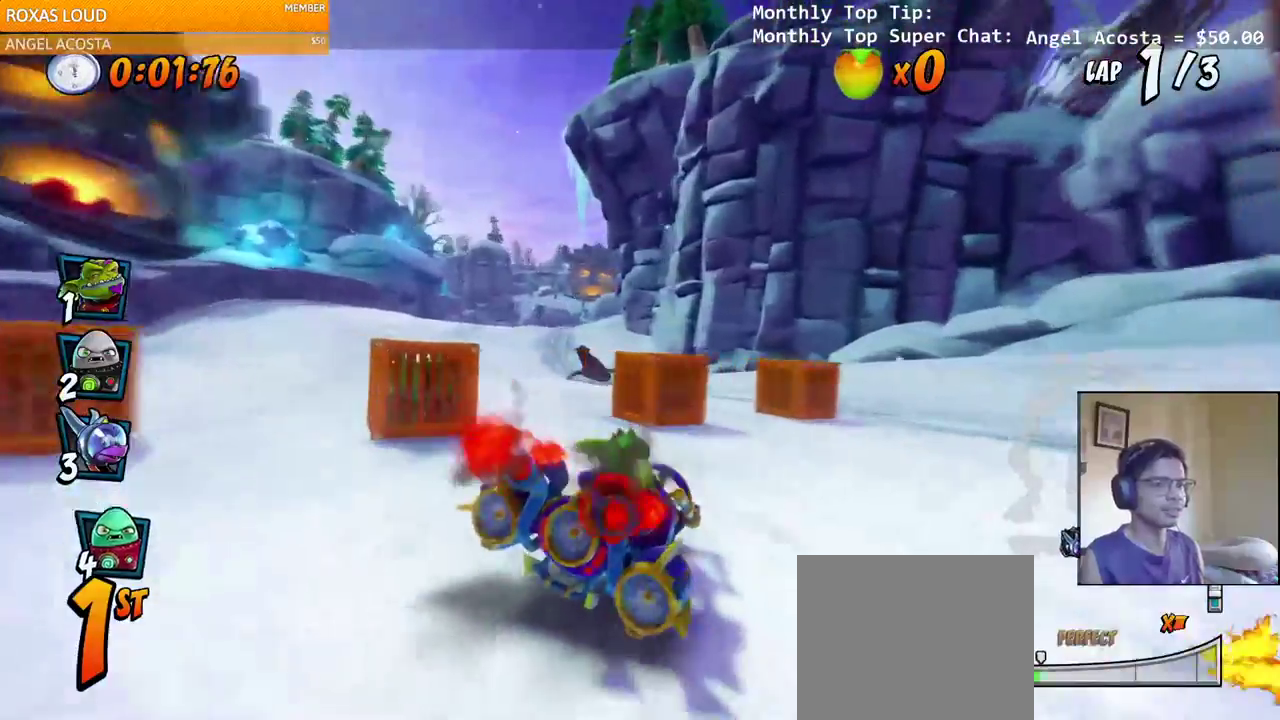
{"buttons": ["CROSS", "R2", "DPAD_LEFT"], "left_stick": "center", "right_stick": "left"}
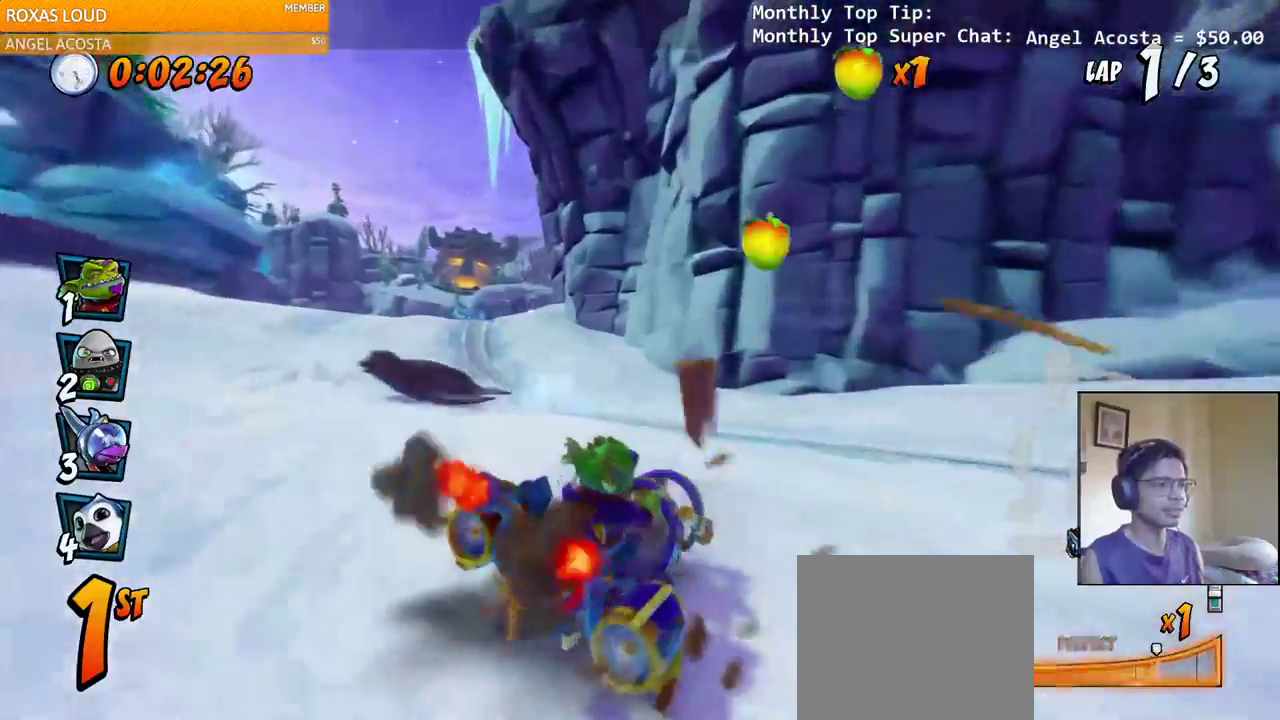
{"buttons": ["CROSS", "R2", "DPAD_LEFT"], "left_stick": "center", "right_stick": "center", "events": [[133, "DPAD_UP", "down"], [133, "L1", "down"], [150, "DPAD_LEFT", "up"], [150, "DPAD_RIGHT", "down"], [183, "R2", "up"], [217, "DPAD_UP", "up"], [267, "DPAD_RIGHT", "up"], [267, "L1", "up"], [283, "R2", "down"], [483, "DPAD_LEFT", "down"], [500, "right_stick", "center"]]}
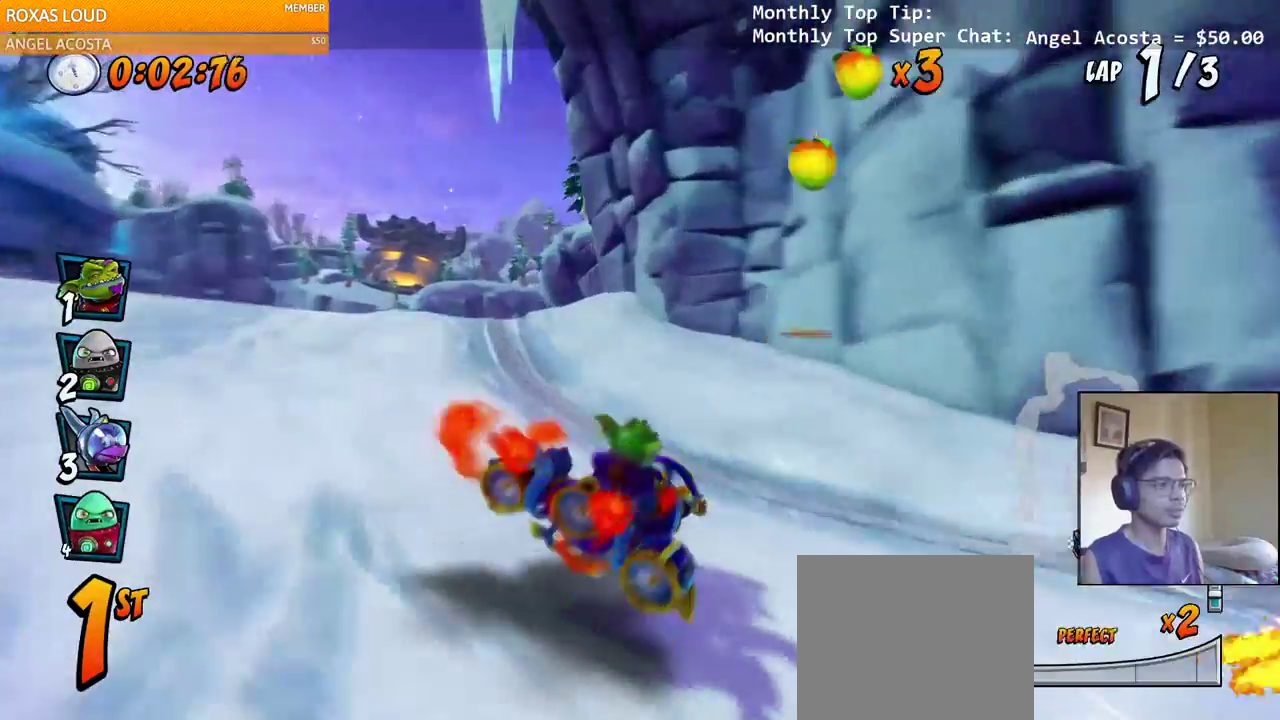
{"buttons": ["CROSS", "R2", "DPAD_RIGHT"], "left_stick": "center", "right_stick": "center", "events": [[417, "DPAD_DOWN", "down"], [417, "DPAD_LEFT", "up"], [433, "DPAD_DOWN", "up"], [433, "DPAD_RIGHT", "down"]]}
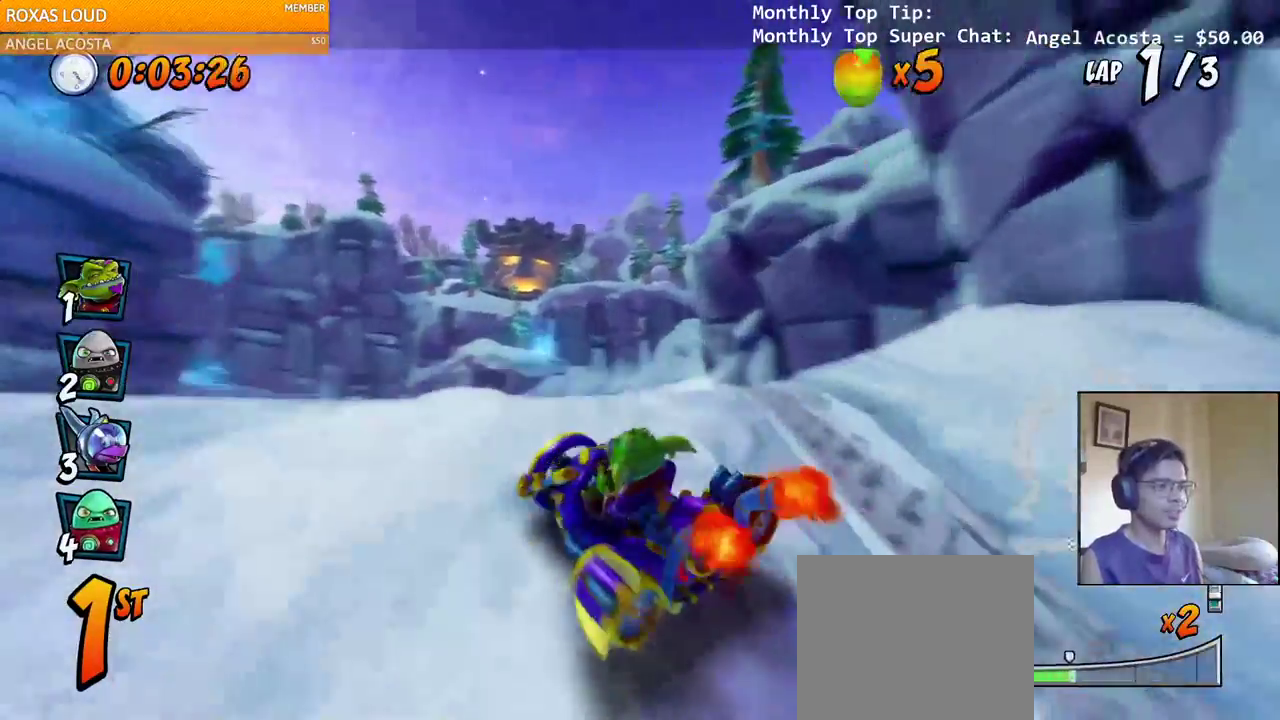
{"buttons": ["CROSS", "R2", "DPAD_RIGHT"], "left_stick": "center", "right_stick": "center"}
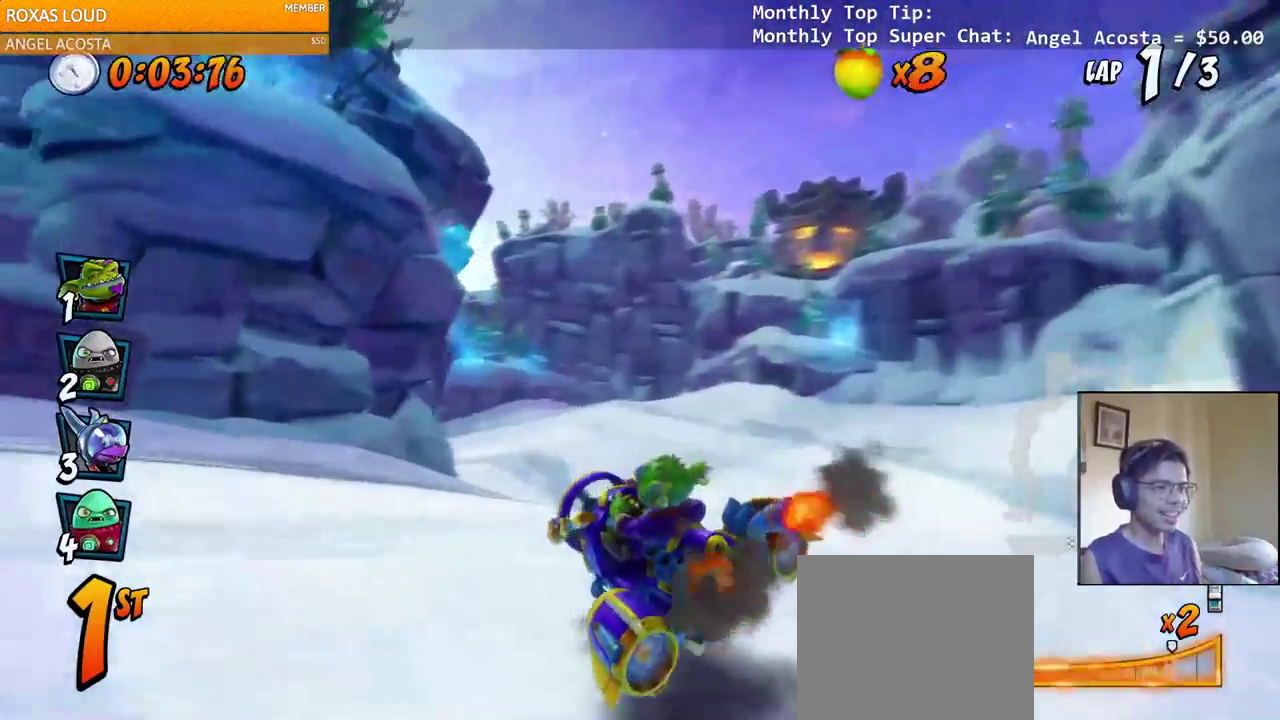
{"buttons": ["CROSS", "R2", "DPAD_UP", "DPAD_LEFT"], "left_stick": "center", "right_stick": "center", "events": [[50, "L1", "down"], [100, "DPAD_UP", "down"], [200, "DPAD_UP", "up"], [233, "L1", "up"], [317, "DPAD_UP", "down"], [350, "DPAD_RIGHT", "up"], [367, "DPAD_LEFT", "down"]]}
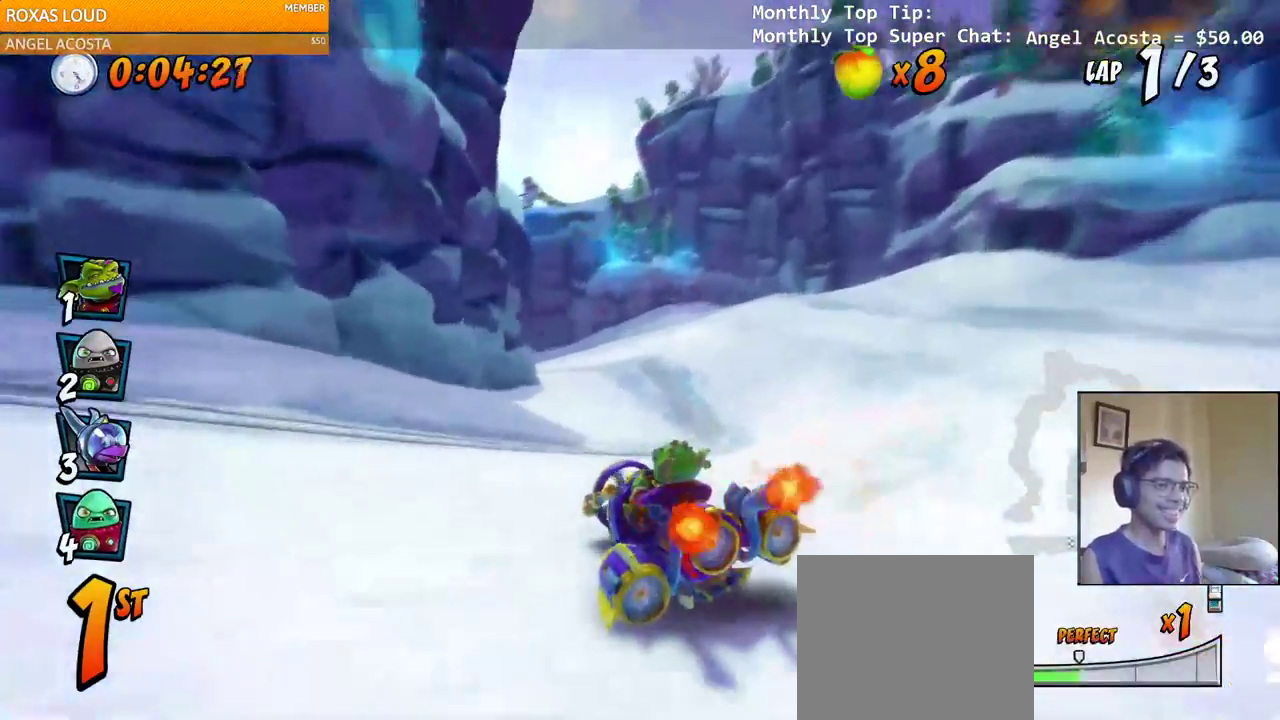
{"buttons": ["CROSS", "R2", "DPAD_UP", "DPAD_LEFT"], "left_stick": "center", "right_stick": "left", "events": [[100, "DPAD_LEFT", "up"], [100, "DPAD_RIGHT", "down"], [117, "DPAD_DOWN", "down"], [117, "DPAD_UP", "up"], [133, "DPAD_DOWN", "up"], [317, "DPAD_UP", "down"], [333, "DPAD_RIGHT", "up"], [350, "DPAD_LEFT", "down"], [483, "right_stick", "left"]]}
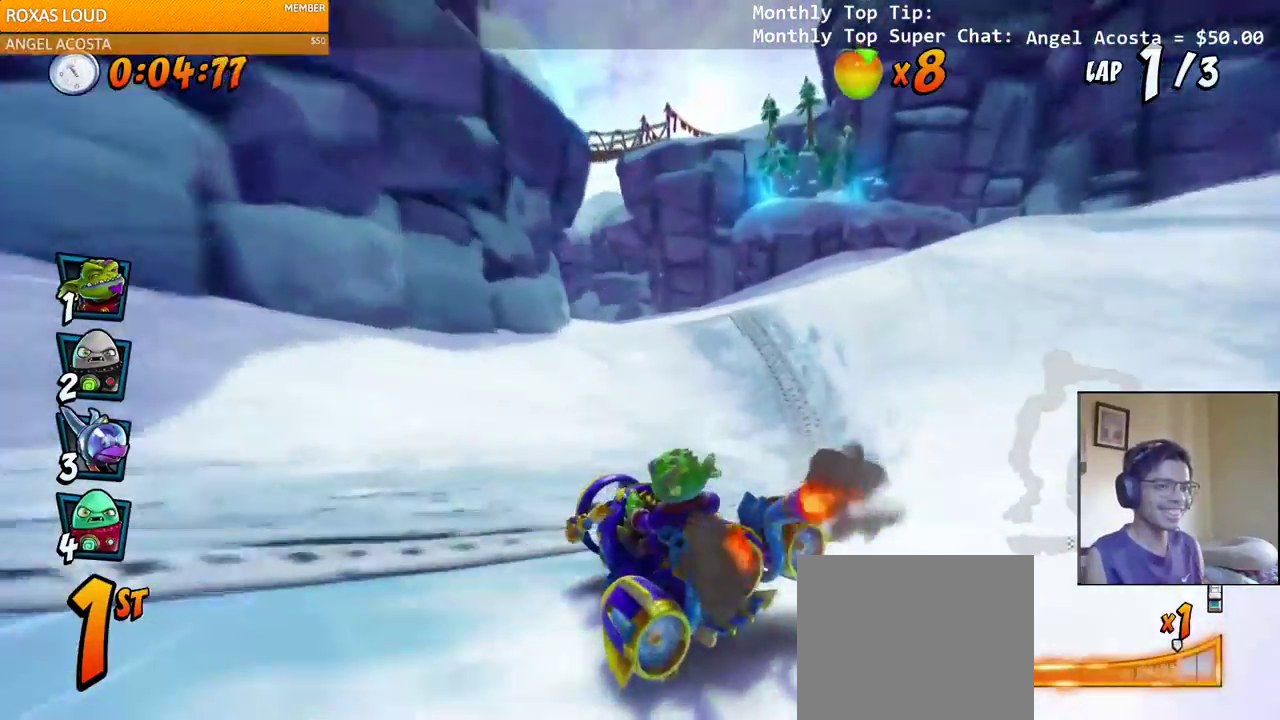
{"buttons": ["CROSS", "R2", "DPAD_UP", "DPAD_LEFT"], "left_stick": "center", "right_stick": "left", "events": [[17, "L1", "down"], [217, "L1", "up"]]}
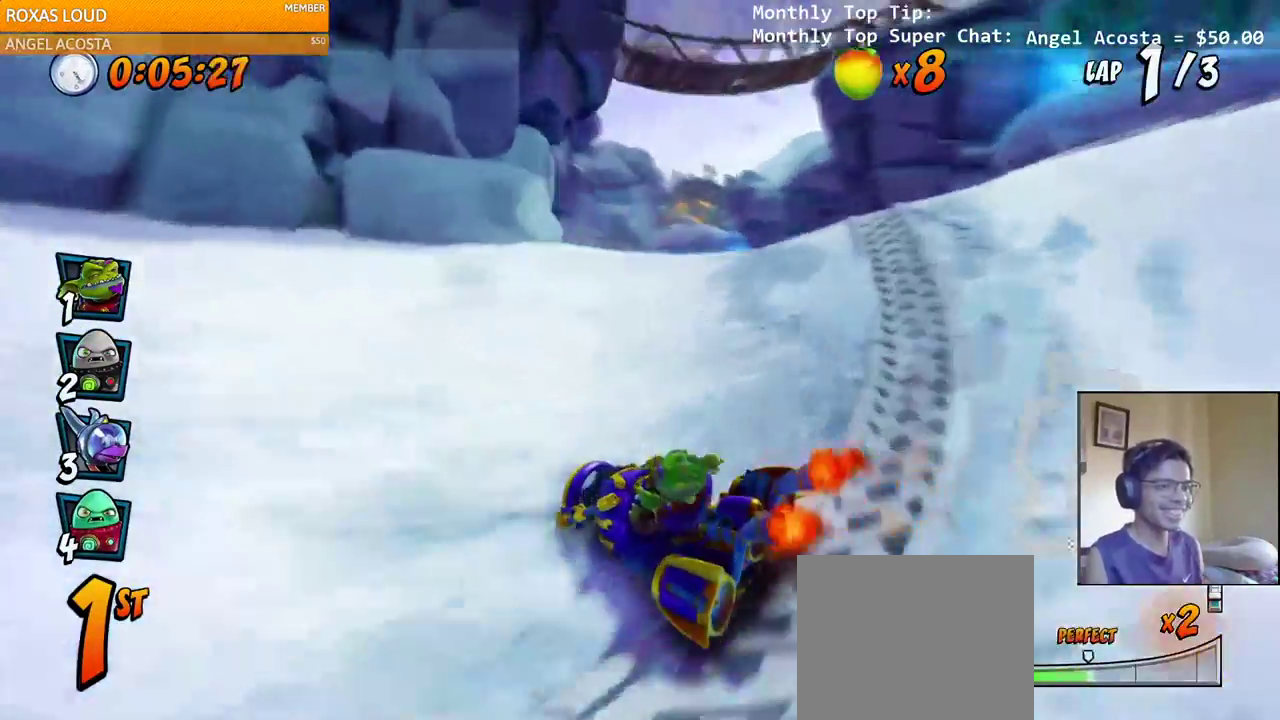
{"buttons": ["CROSS", "L1", "R2", "DPAD_RIGHT"], "left_stick": "center", "right_stick": "left", "events": [[133, "DPAD_UP", "up"], [150, "DPAD_LEFT", "up"], [150, "DPAD_RIGHT", "down"], [433, "DPAD_DOWN", "down"], [433, "L1", "down"], [450, "DPAD_DOWN", "up"]]}
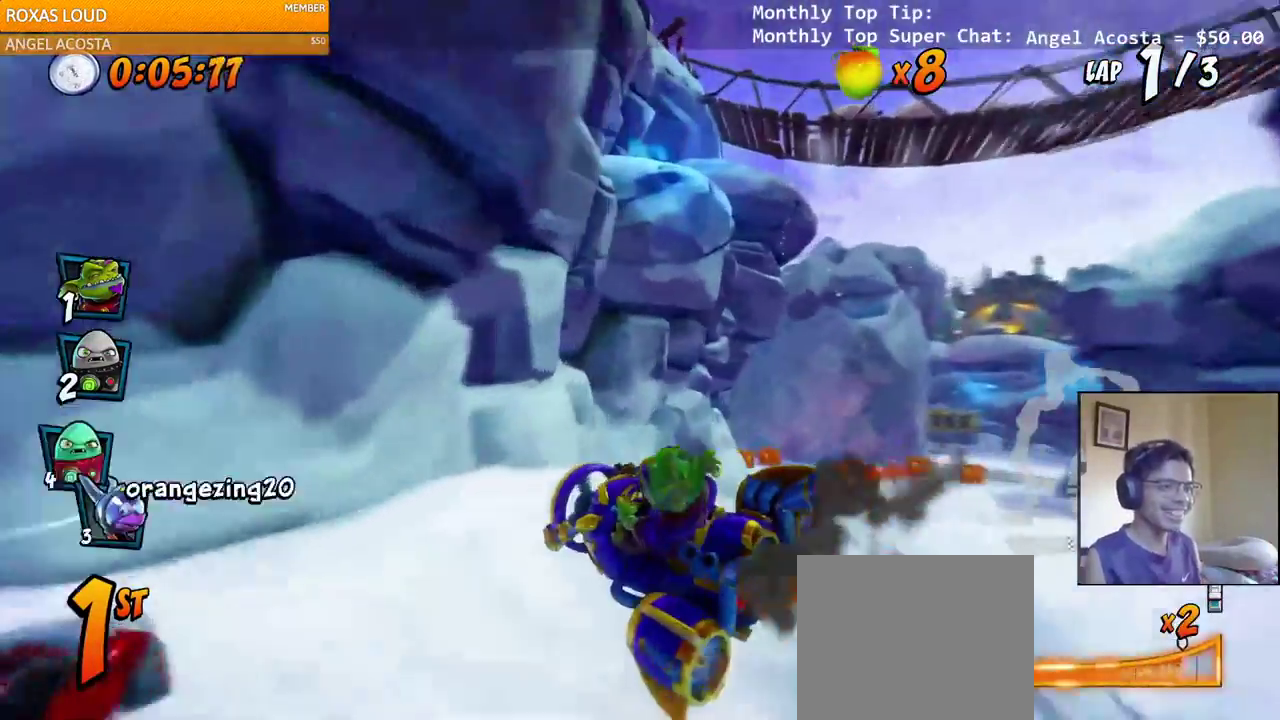
{"buttons": ["CROSS"], "left_stick": "center", "right_stick": "center", "events": [[17, "R2", "up"], [83, "L1", "up"], [117, "DPAD_RIGHT", "up"], [183, "right_stick", "center"]]}
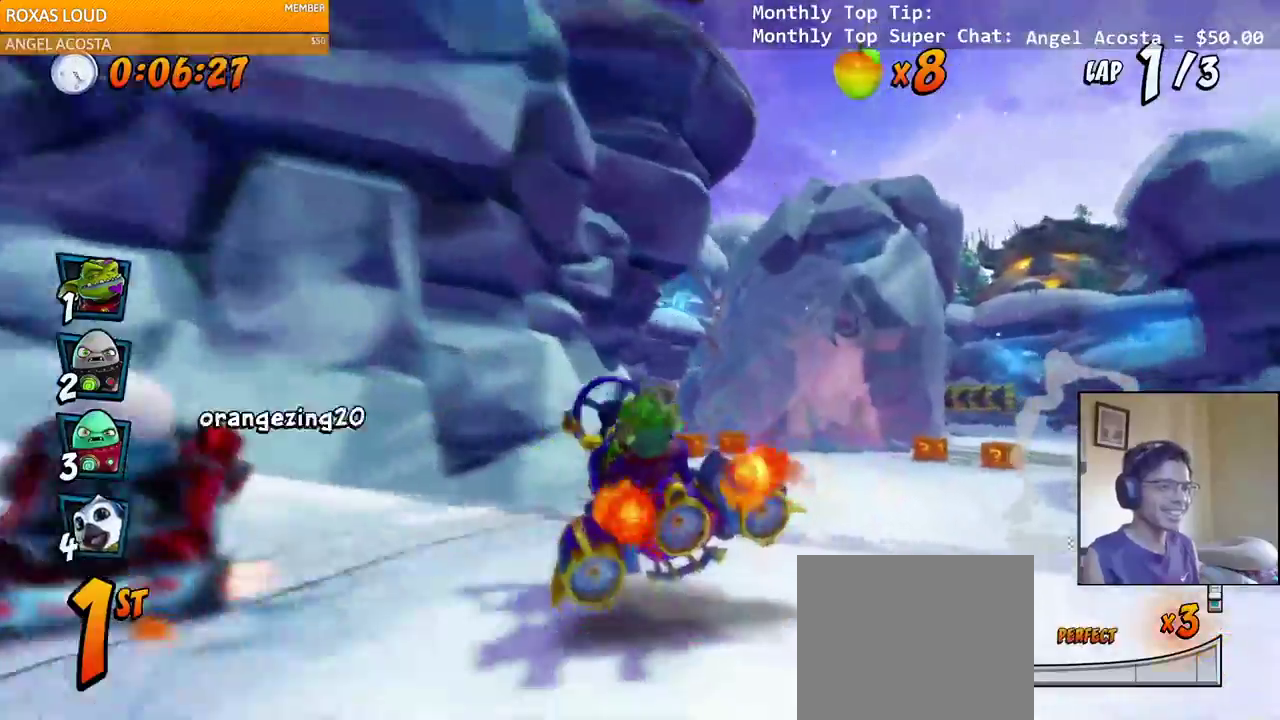
{"buttons": ["CROSS", "R2", "DPAD_LEFT"], "left_stick": "center", "right_stick": "center", "events": [[233, "DPAD_LEFT", "down"], [367, "R2", "down"]]}
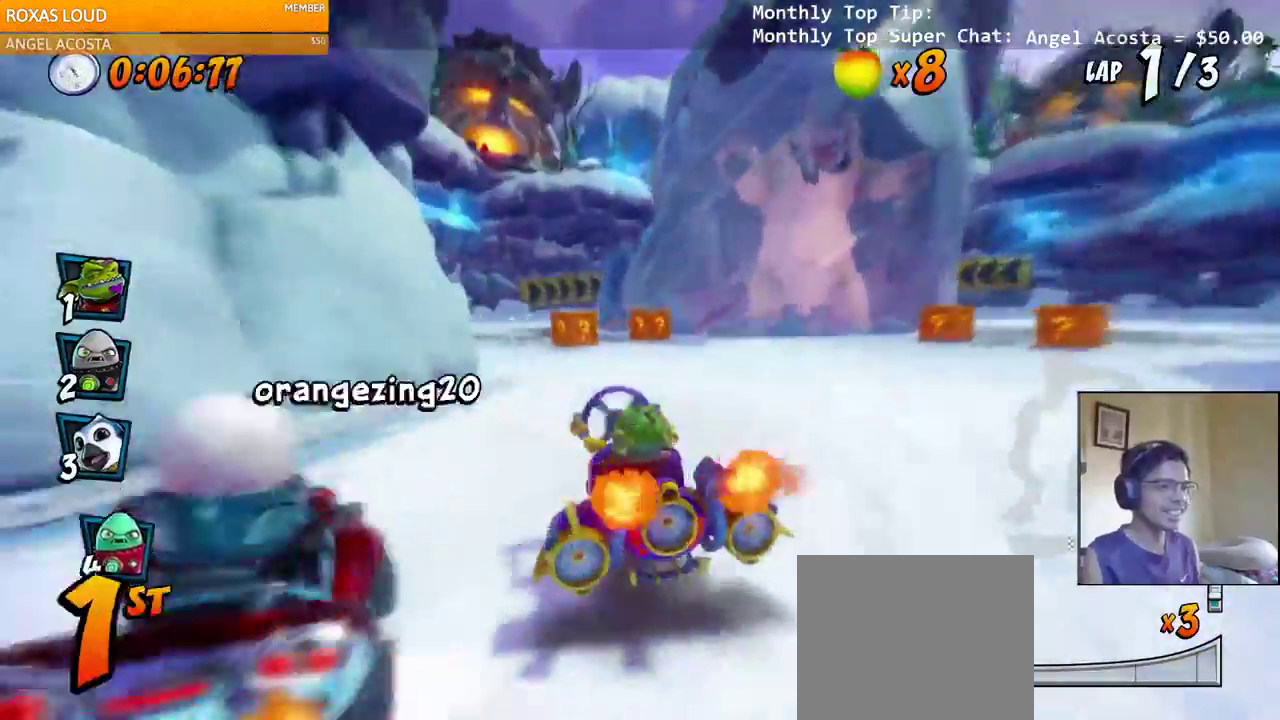
{"buttons": ["CROSS", "R2", "DPAD_RIGHT"], "left_stick": "left", "right_stick": "center", "events": [[33, "left_stick", "left"], [83, "DPAD_LEFT", "up"], [183, "DPAD_RIGHT", "down"], [250, "DPAD_UP", "down"], [400, "DPAD_UP", "up"]]}
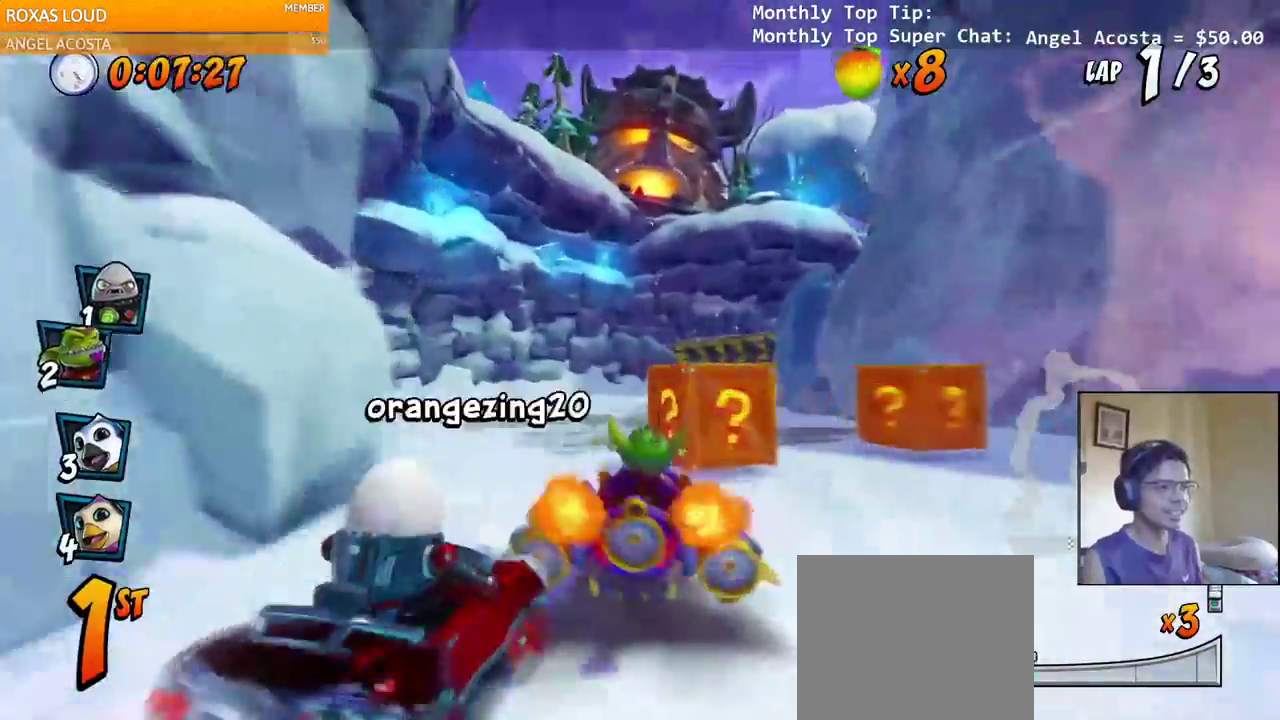
{"buttons": ["CROSS", "R2", "DPAD_RIGHT"], "left_stick": "left", "right_stick": "center"}